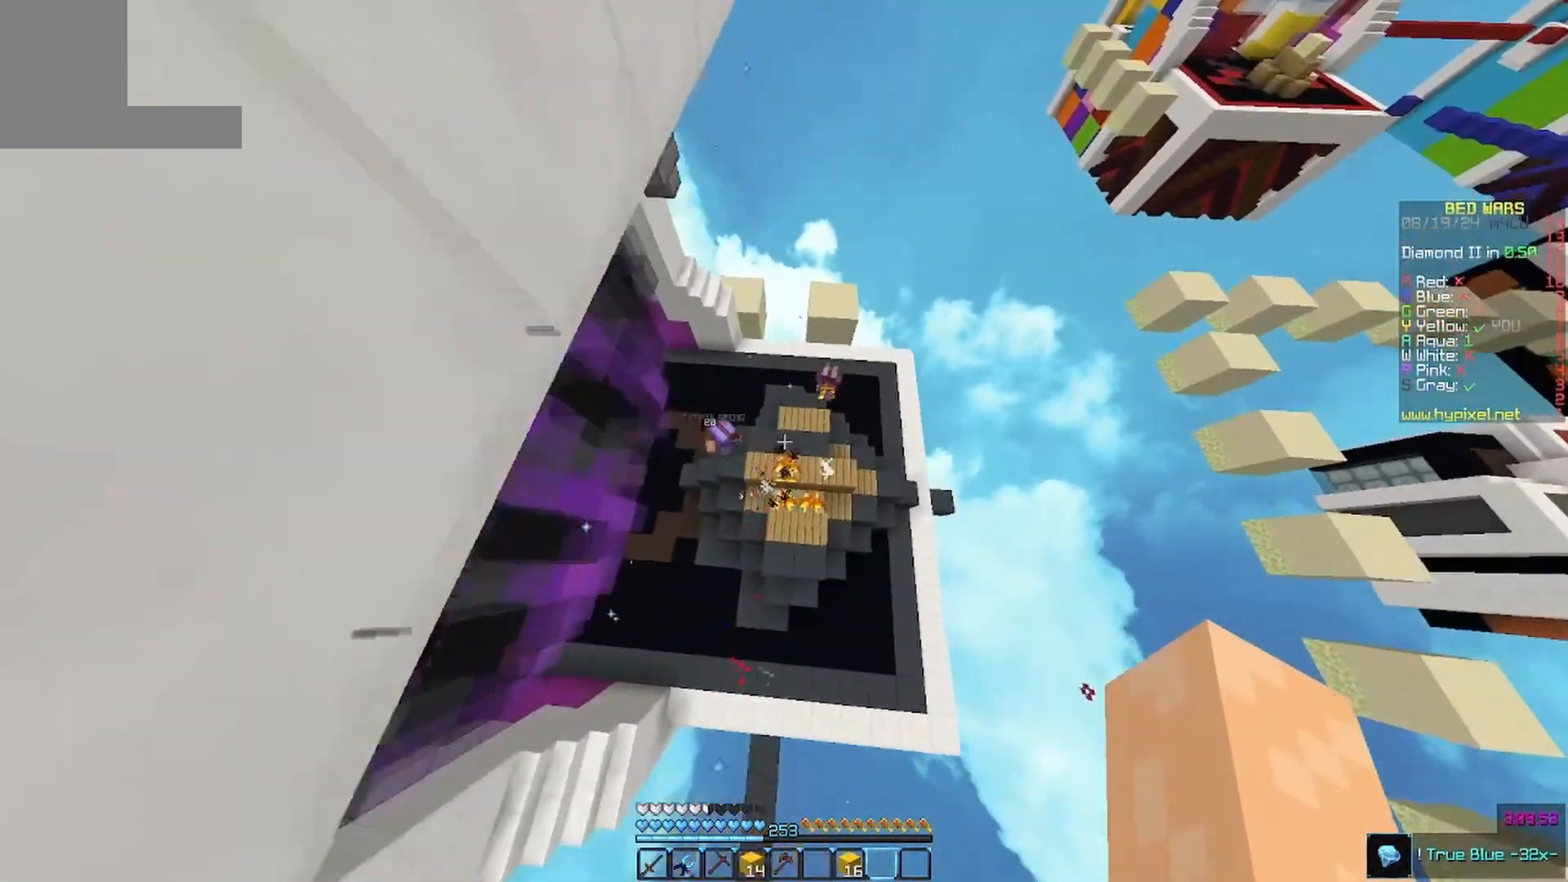
Gameplay with keyboard and mouse; each line is a JSON object with the keys and mouse buttons held at the frame after it. "events" lists presses ("down") and releases ("up") of "a", "d", "s", "w", "mouse_left" and "mouse_right" between this image and that frame as [ms after this image, input, new state], when the widget could be followed in between. "mouse_left", "mouse_right" = the "left", "right" buttons of the "mouse" list. No other keys are recorded. Fast repeated clicks can show as one long hold. Mouse movement is not recorded.
{"keys": ["d"], "mouse": []}
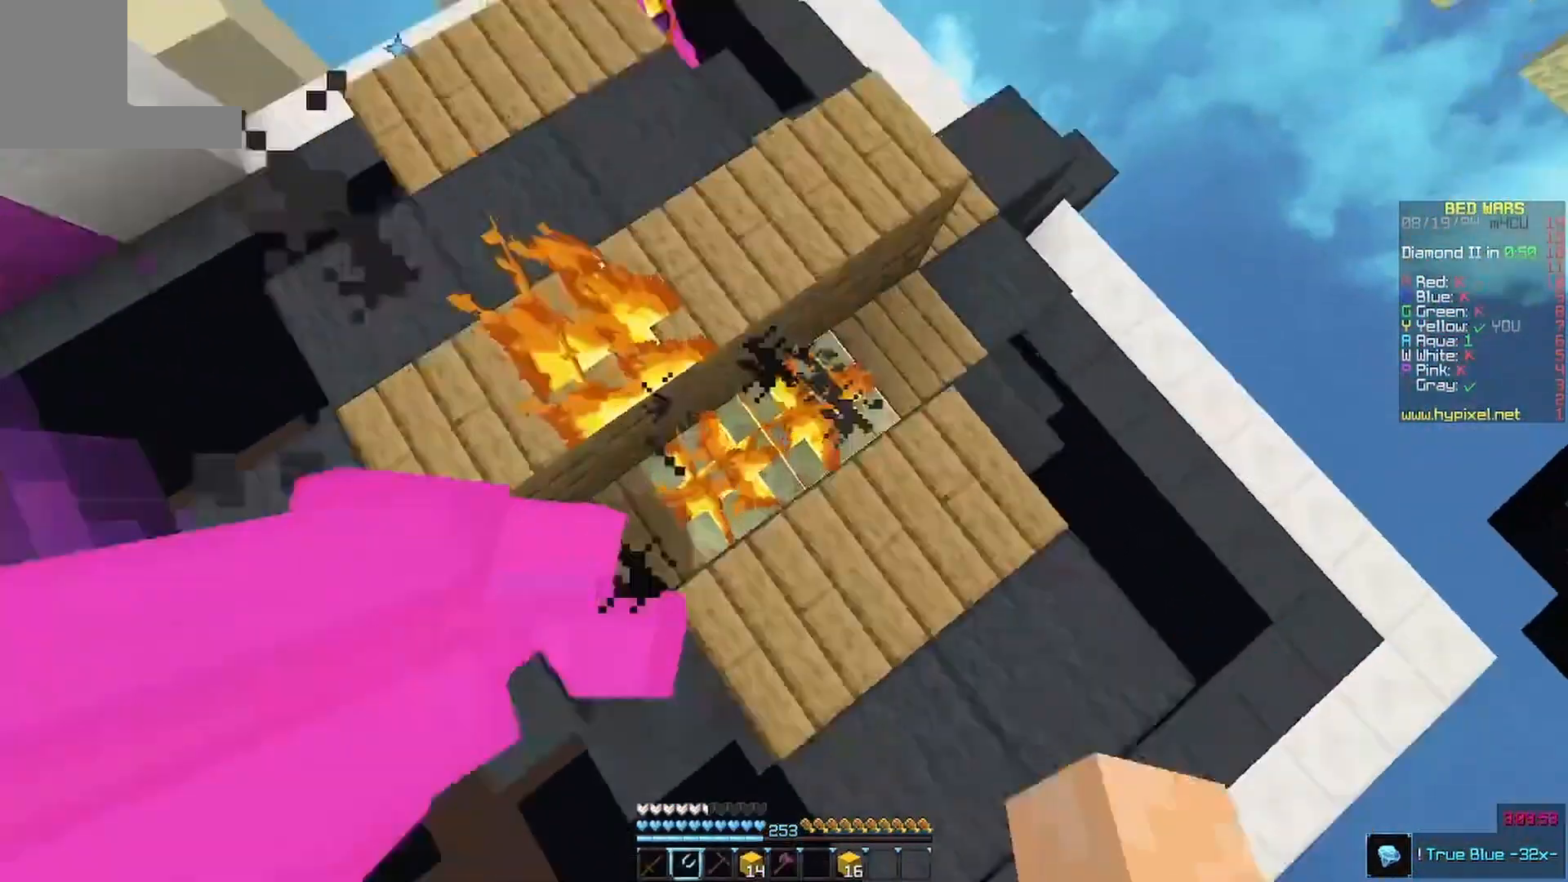
{"keys": ["s"], "mouse": ["left"], "events": [[100, "mouse_left", "down"], [167, "d", "up"], [167, "w", "down"], [400, "w", "up"], [500, "s", "down"]]}
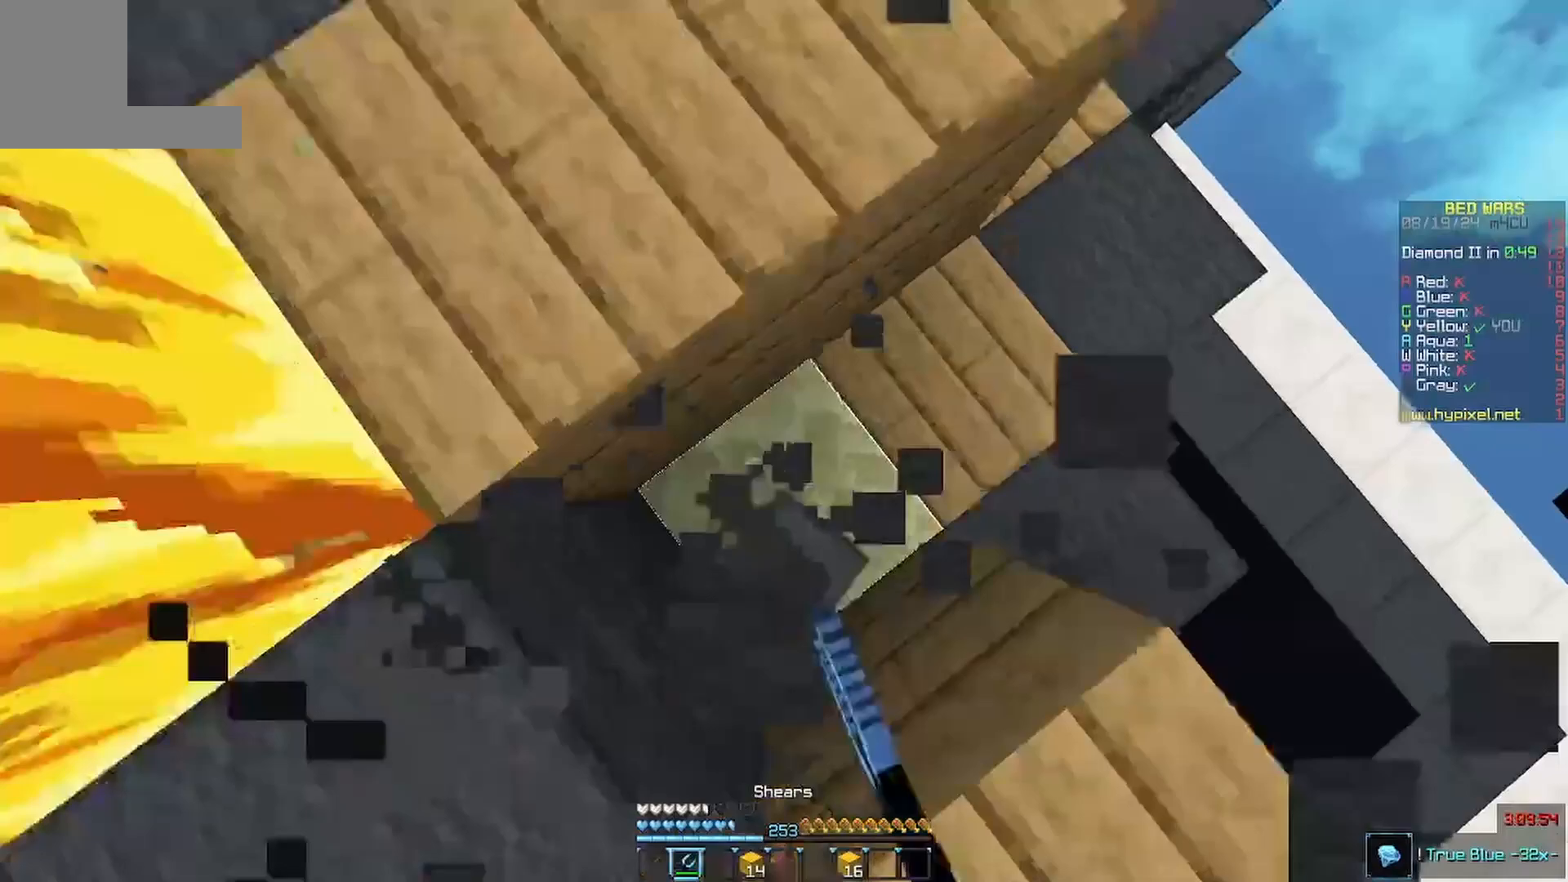
{"keys": [], "mouse": ["left"], "events": [[67, "a", "down"], [167, "s", "up"], [233, "a", "up"]]}
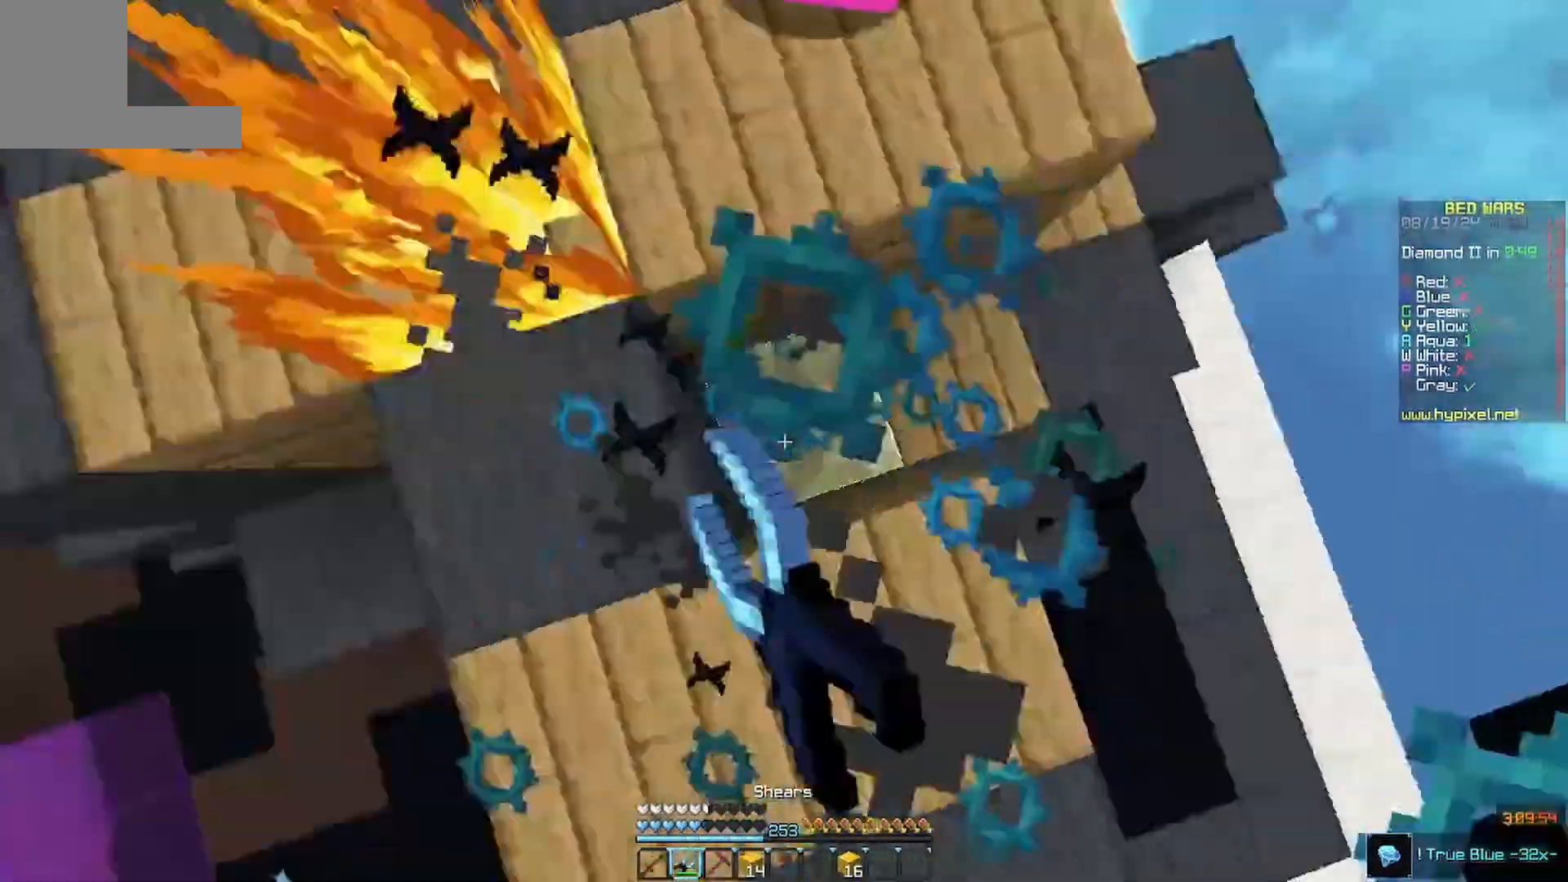
{"keys": [], "mouse": ["left"], "events": []}